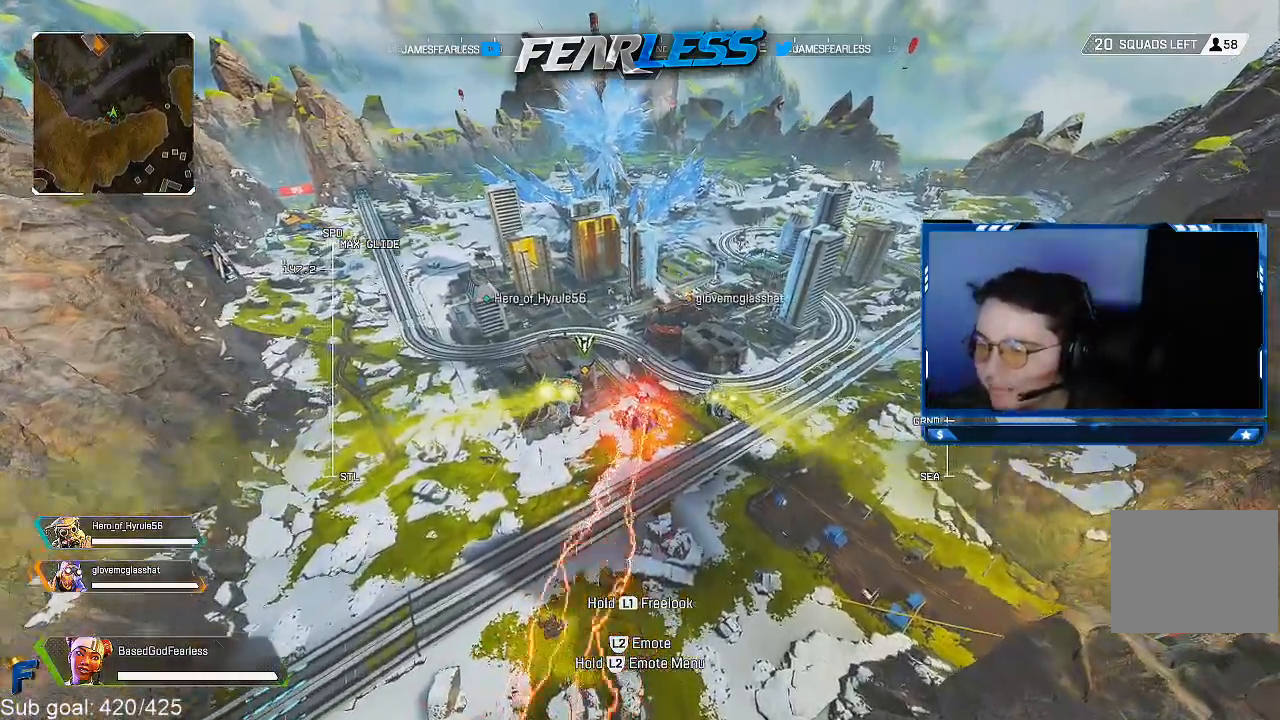
Gameplay with a controller (PlayStation layout); each line is a JSON object with the inputs held at the frame after it. "events" lists button and stick changes between this image and that frame as [ms after this image, input, new state], when the widget could be followed in between.
{"buttons": [], "left_stick": "up", "right_stick": "center", "events": []}
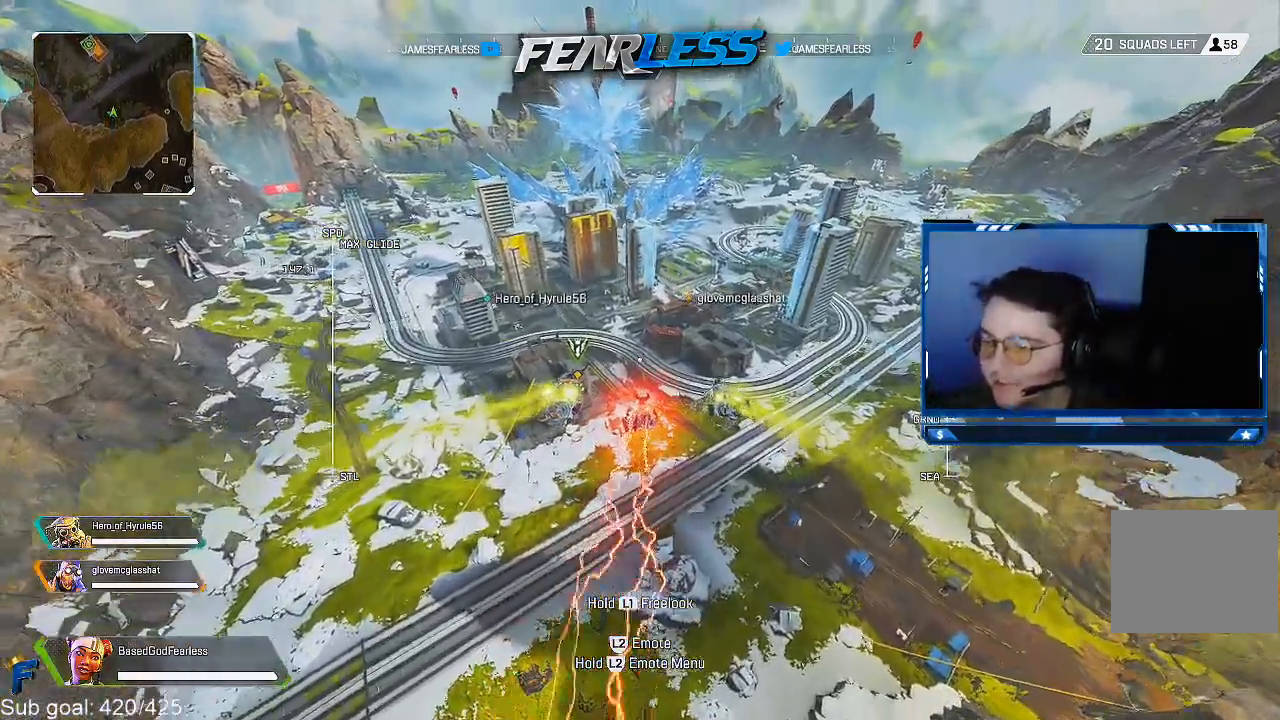
{"buttons": ["L1"], "left_stick": "up", "right_stick": "center", "events": [[283, "L1", "down"]]}
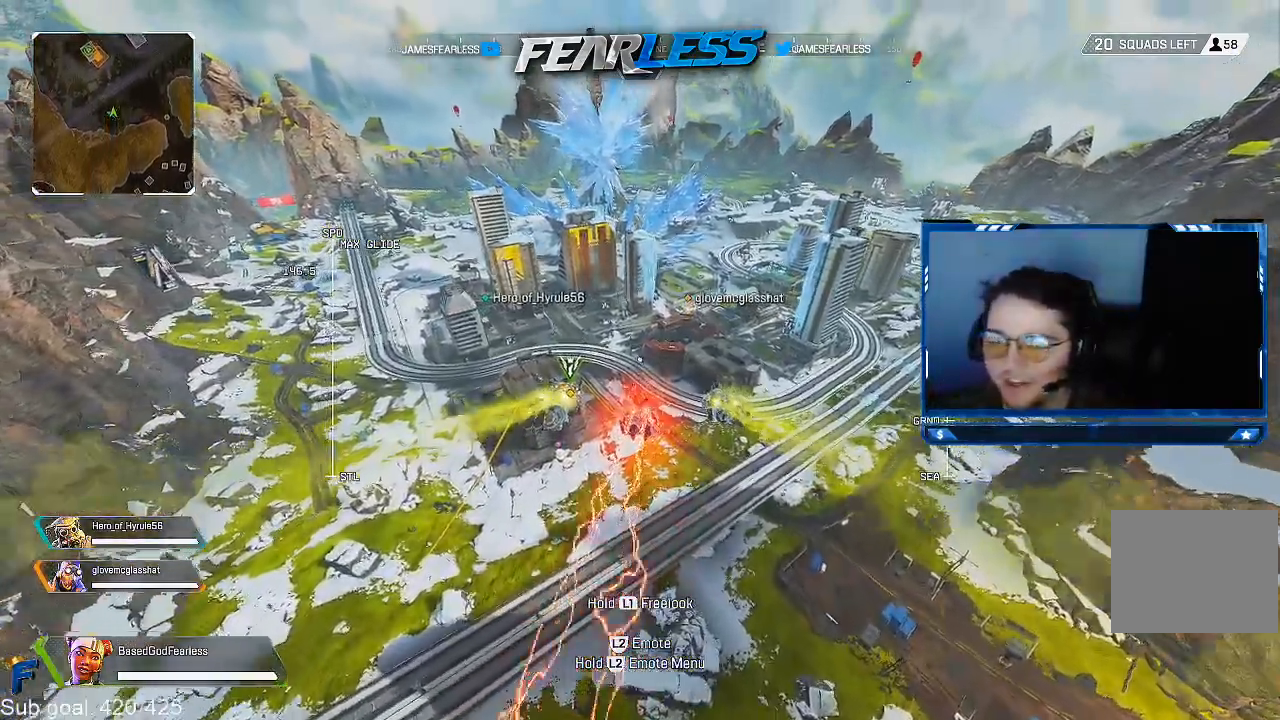
{"buttons": [], "left_stick": "up", "right_stick": "center", "events": [[33, "L1", "up"]]}
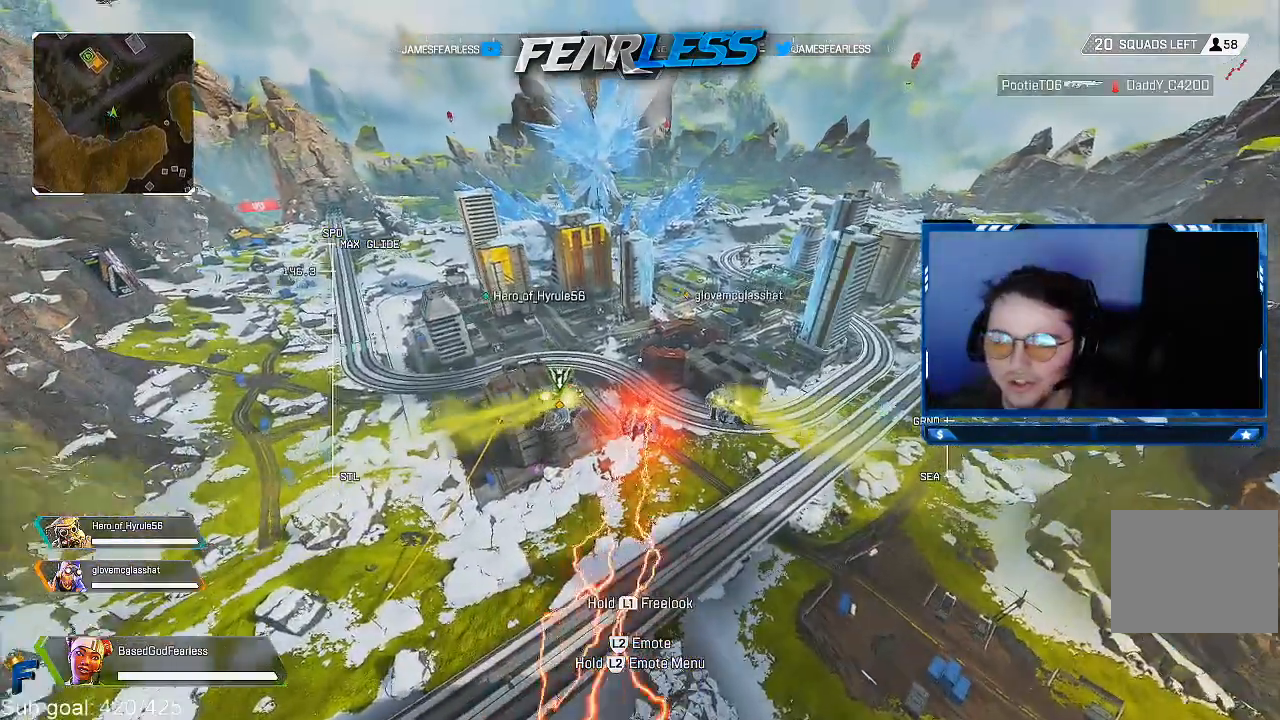
{"buttons": [], "left_stick": "up", "right_stick": "right", "events": [[267, "L2", "down"], [383, "L2", "up"], [450, "right_stick", "right"]]}
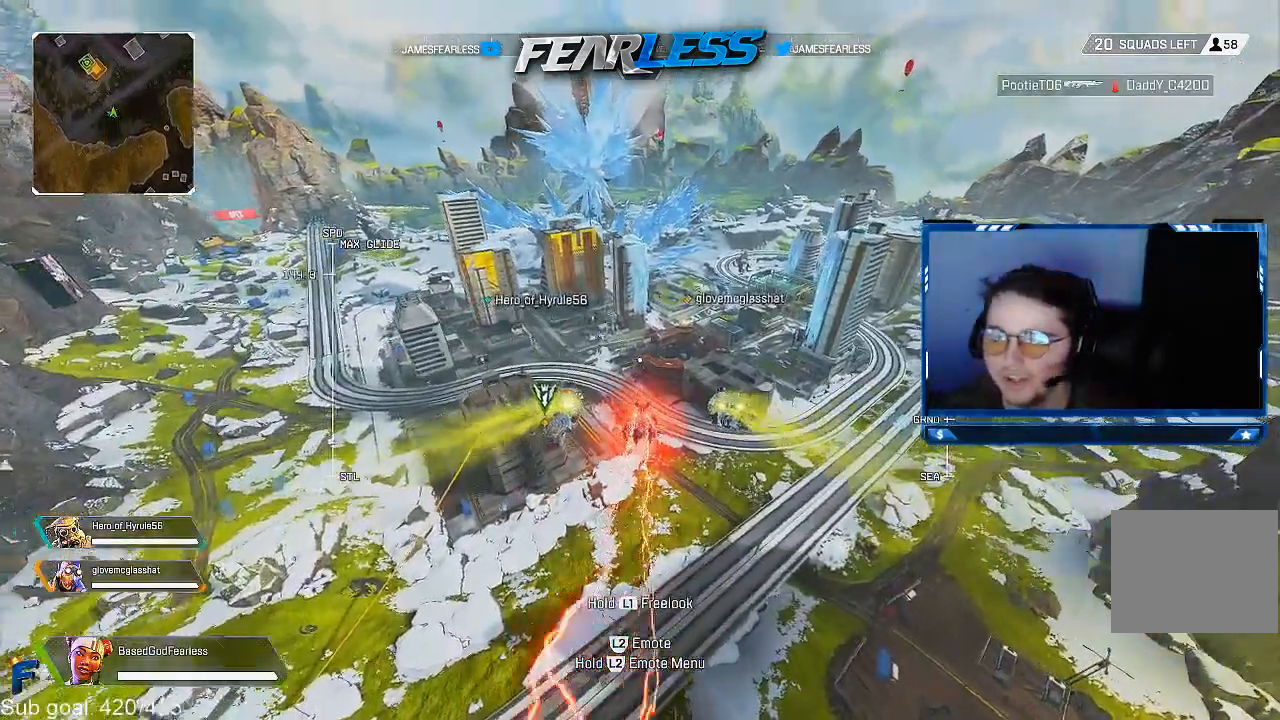
{"buttons": [], "left_stick": "up", "right_stick": "center", "events": [[50, "right_stick", "center"]]}
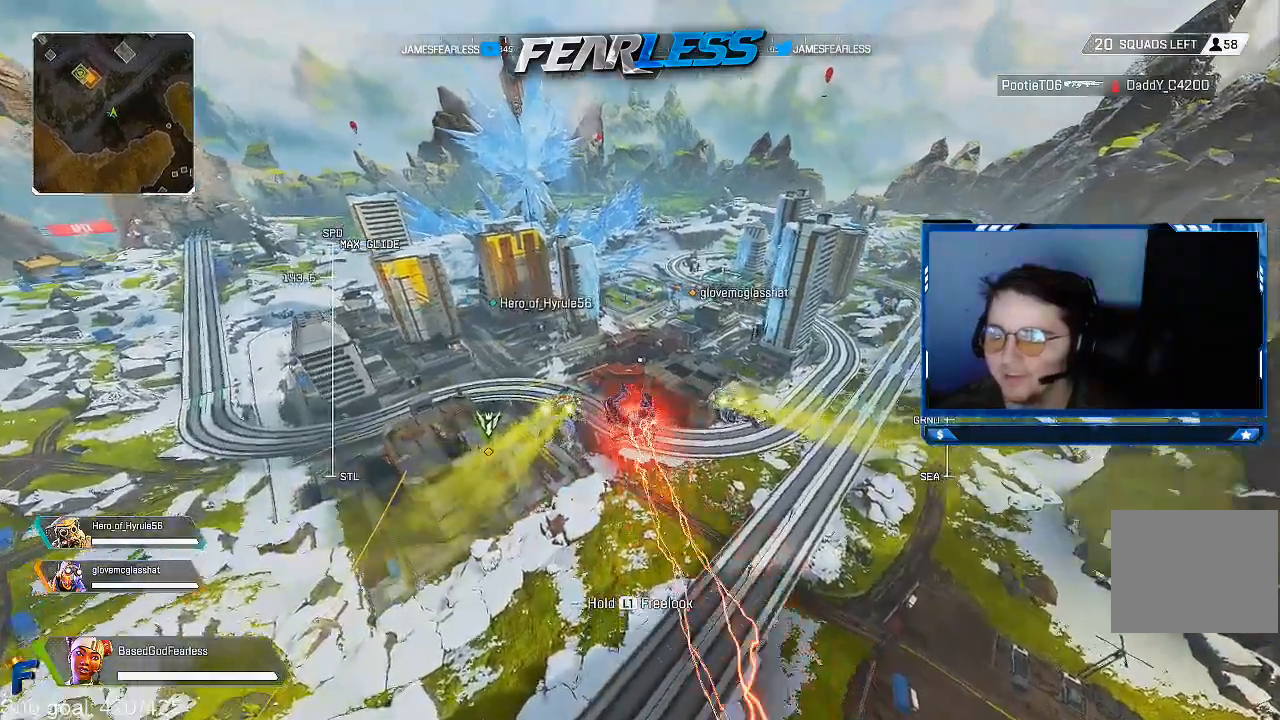
{"buttons": [], "left_stick": "up", "right_stick": "center", "events": []}
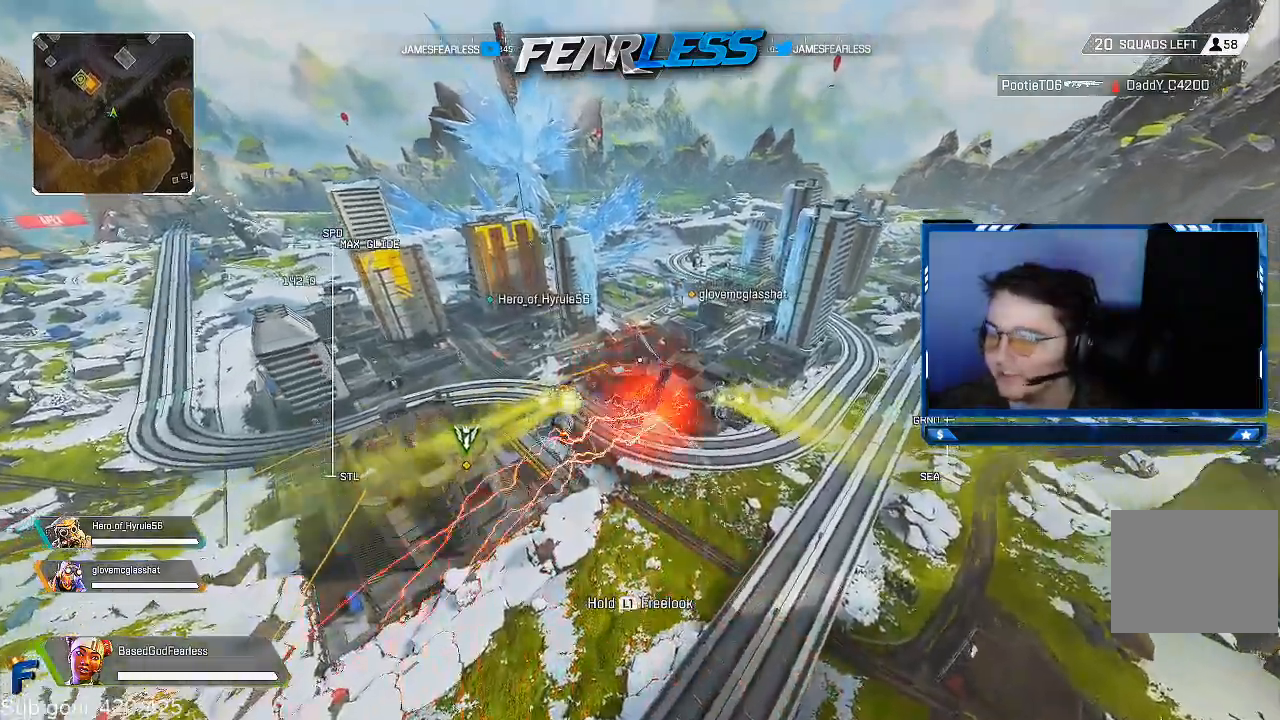
{"buttons": [], "left_stick": "up", "right_stick": "center", "events": []}
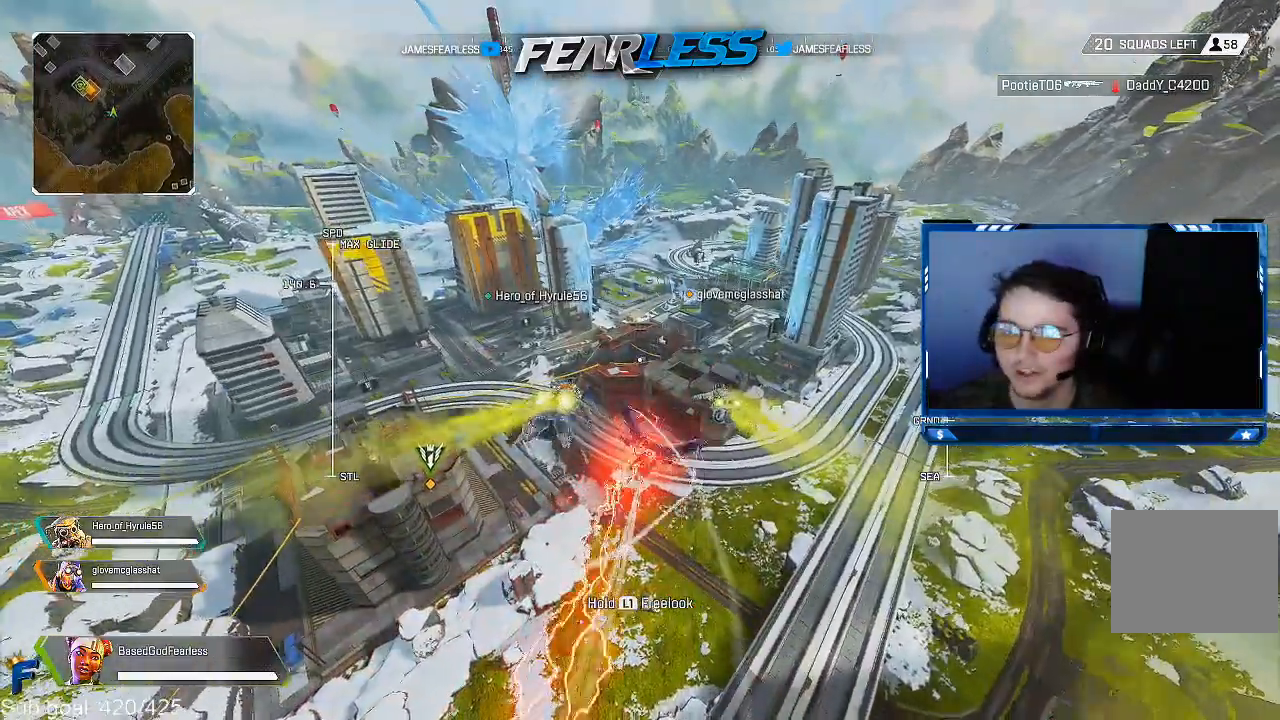
{"buttons": [], "left_stick": "up", "right_stick": "center", "events": []}
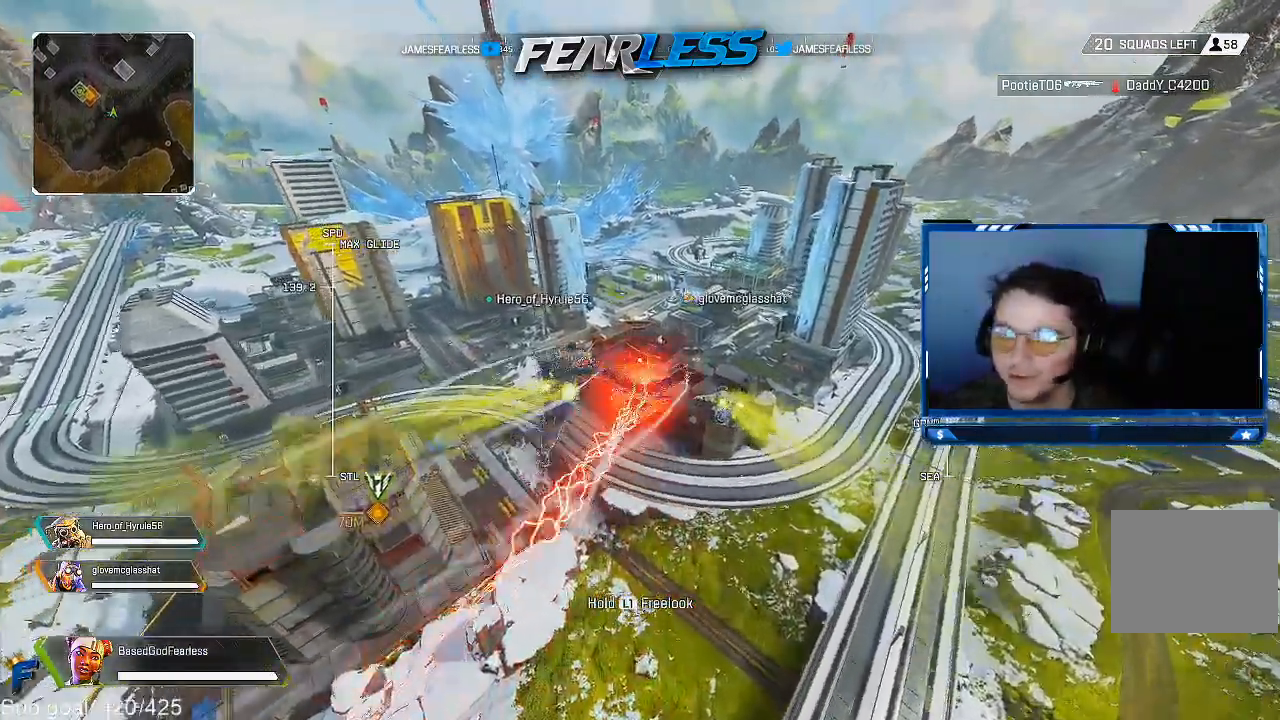
{"buttons": [], "left_stick": "up", "right_stick": "center", "events": [[17, "right_stick", "up-right"], [100, "right_stick", "center"]]}
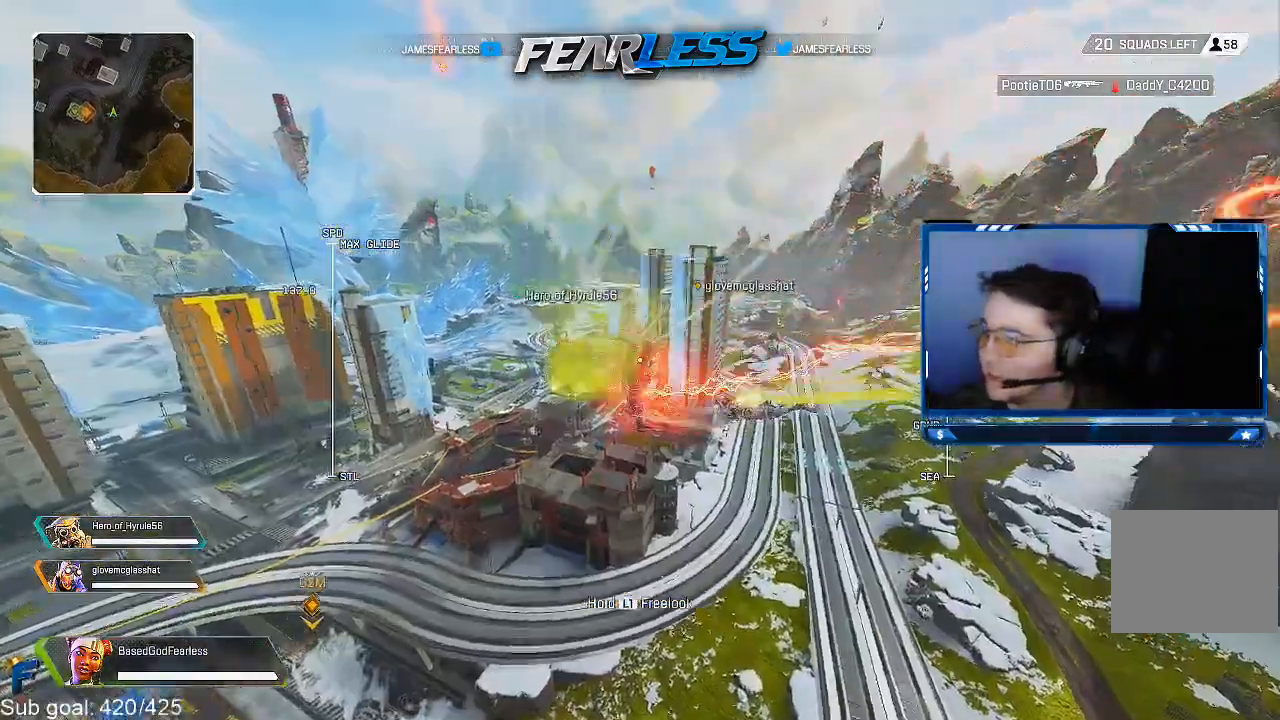
{"buttons": [], "left_stick": "up", "right_stick": "center", "events": [[267, "right_stick", "down"], [333, "right_stick", "center"]]}
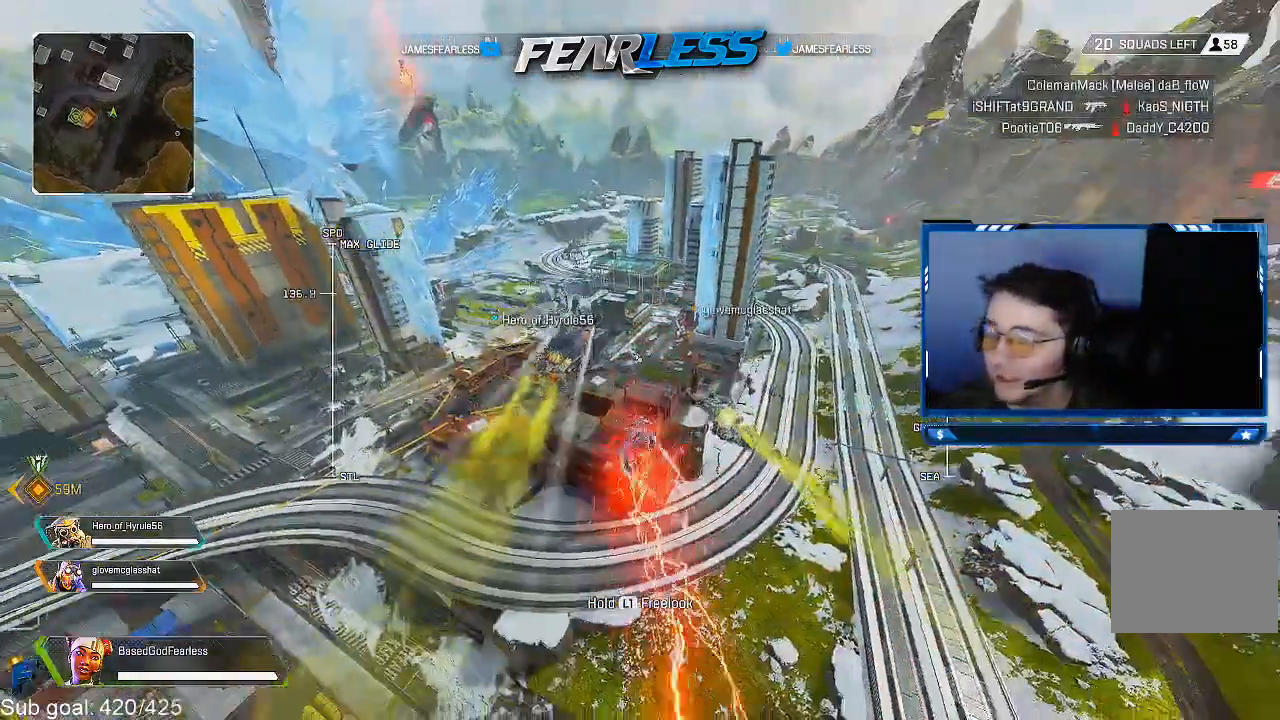
{"buttons": [], "left_stick": "up", "right_stick": "center", "events": []}
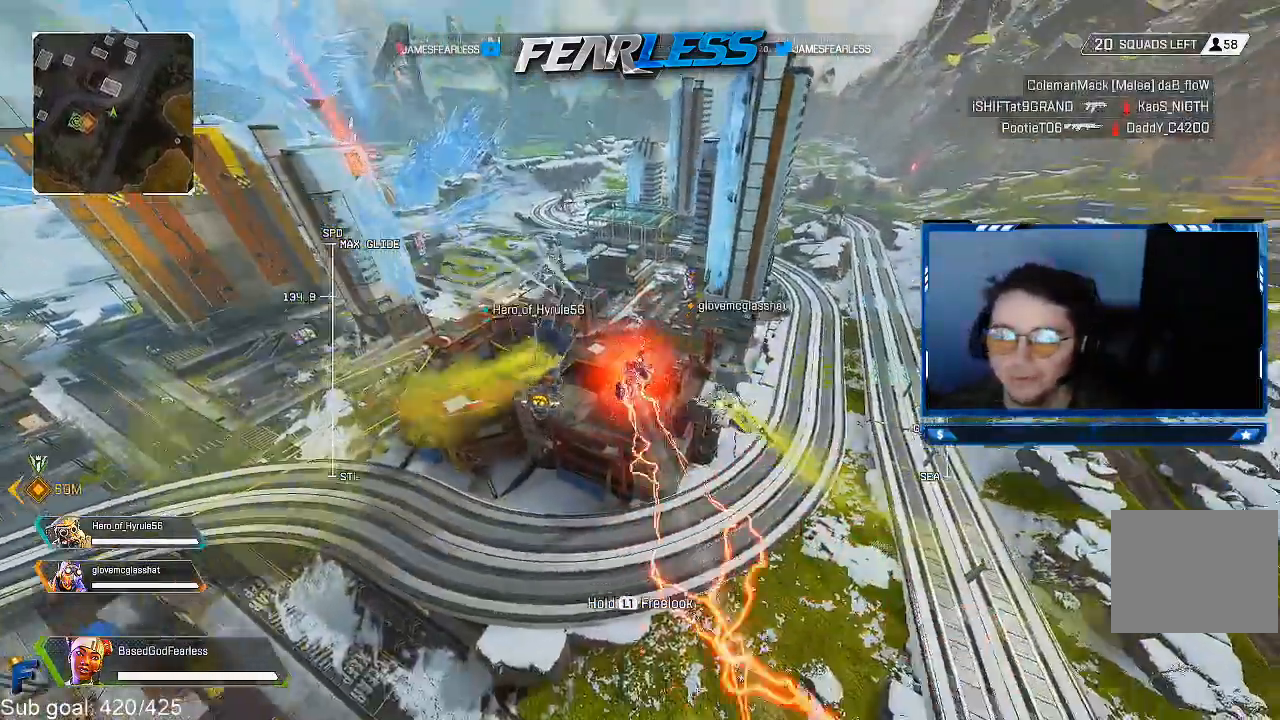
{"buttons": [], "left_stick": "up", "right_stick": "center", "events": []}
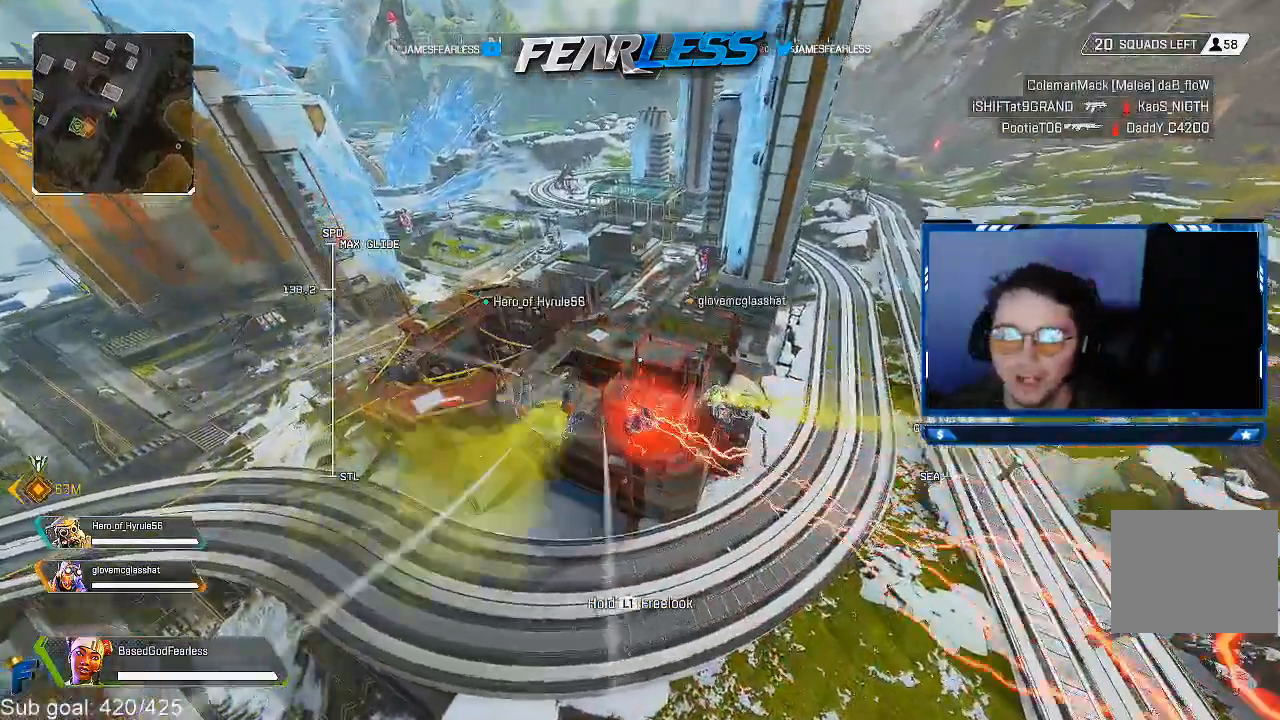
{"buttons": [], "left_stick": "up", "right_stick": "center", "events": []}
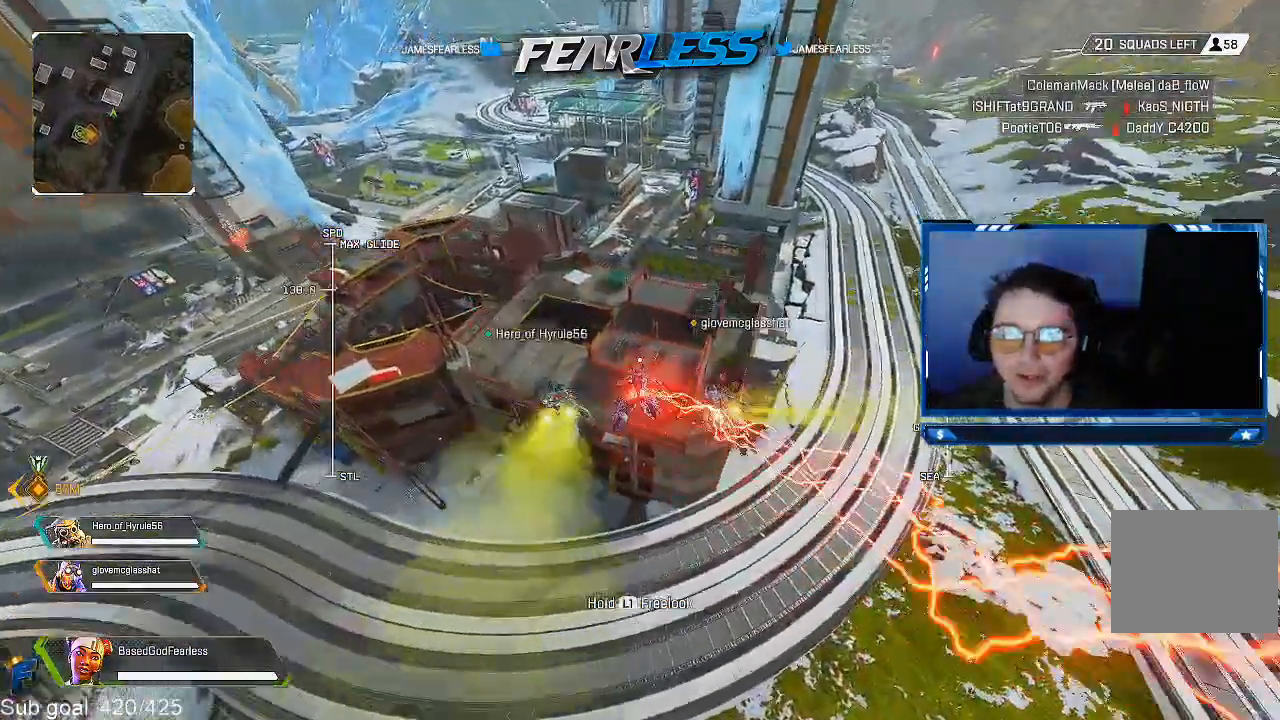
{"buttons": [], "left_stick": "center", "right_stick": "center", "events": [[450, "left_stick", "center"]]}
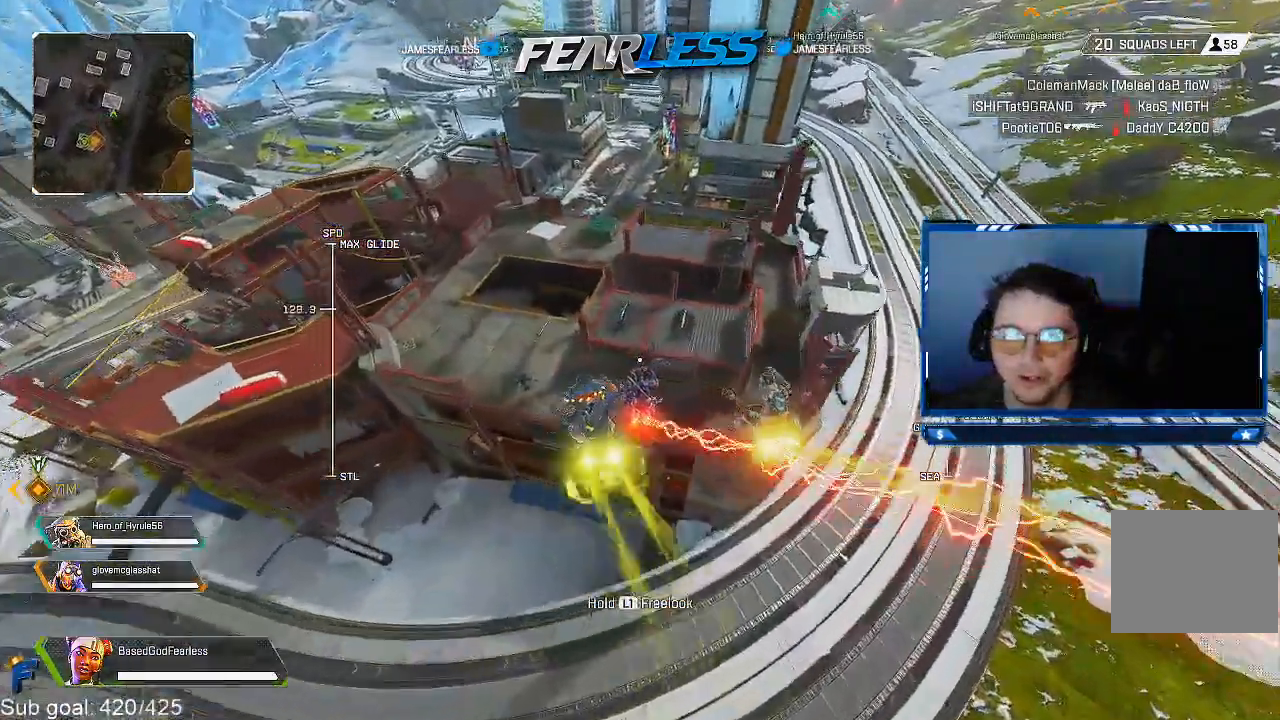
{"buttons": [], "left_stick": "up-right", "right_stick": "up-right", "events": [[350, "right_stick", "right"], [417, "left_stick", "up-right"], [500, "right_stick", "up-right"]]}
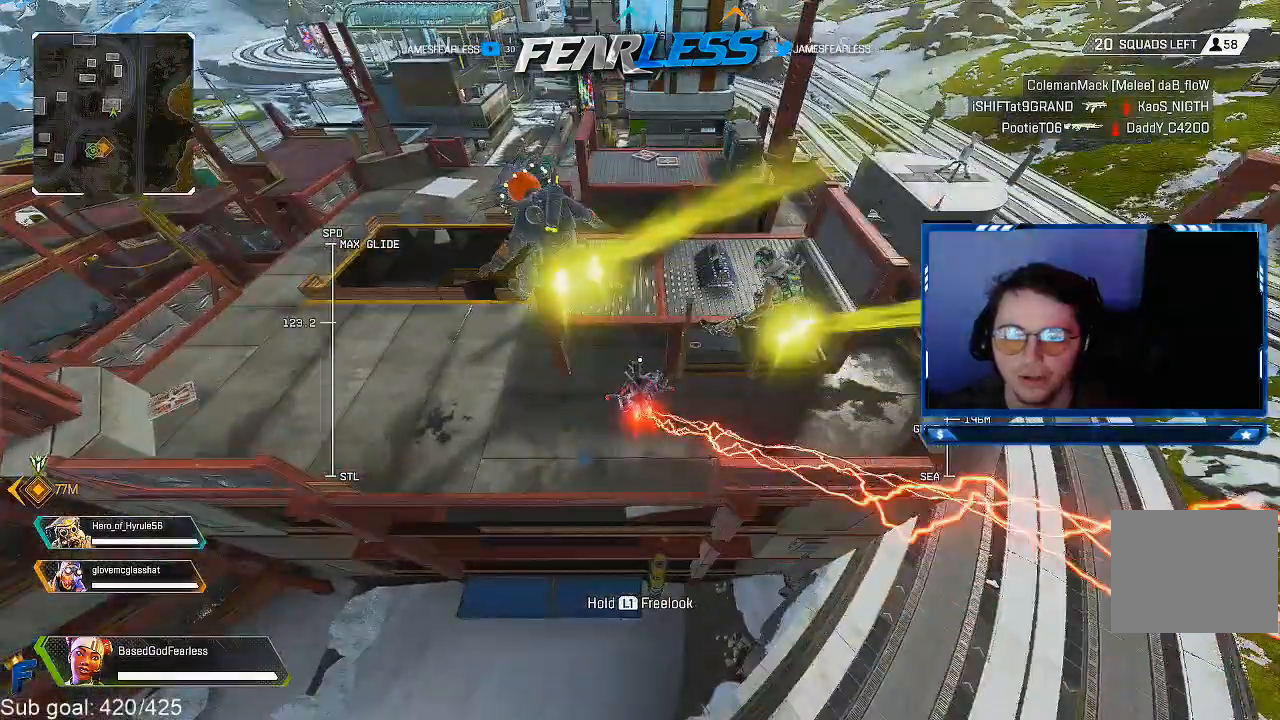
{"buttons": [], "left_stick": "up-right", "right_stick": "right", "events": [[250, "right_stick", "right"]]}
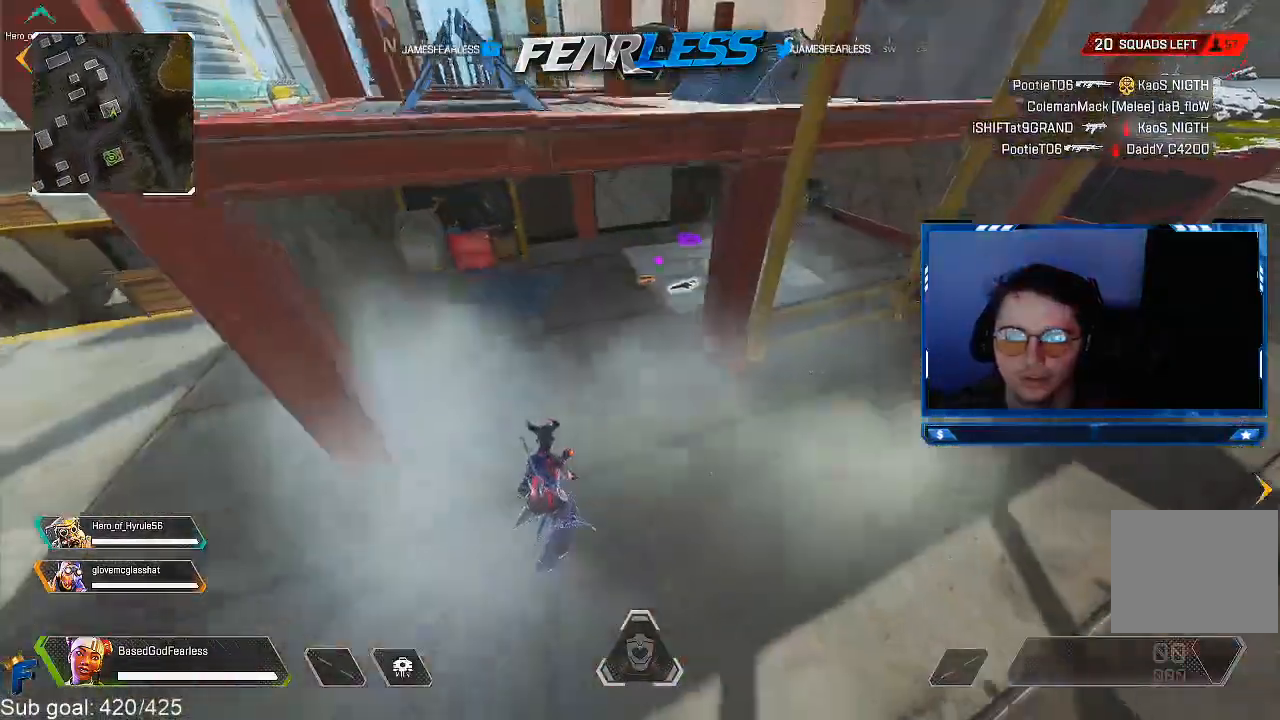
{"buttons": ["L3"], "left_stick": "up", "right_stick": "up-right", "events": [[50, "L3", "down"], [83, "left_stick", "up"], [117, "right_stick", "up-right"], [267, "L3", "up"], [333, "L3", "down"]]}
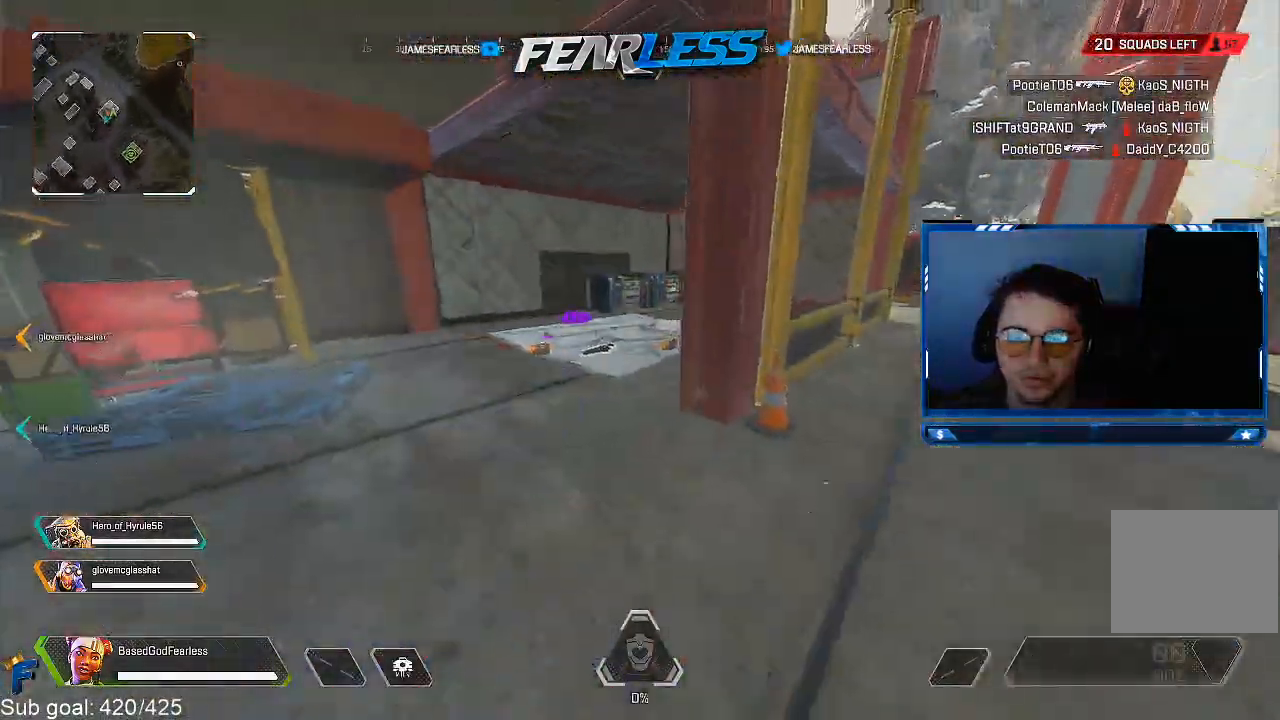
{"buttons": ["L3"], "left_stick": "up-left", "right_stick": "center", "events": [[50, "right_stick", "right"], [183, "left_stick", "up-left"], [183, "right_stick", "center"], [367, "SQUARE", "down"], [467, "SQUARE", "up"]]}
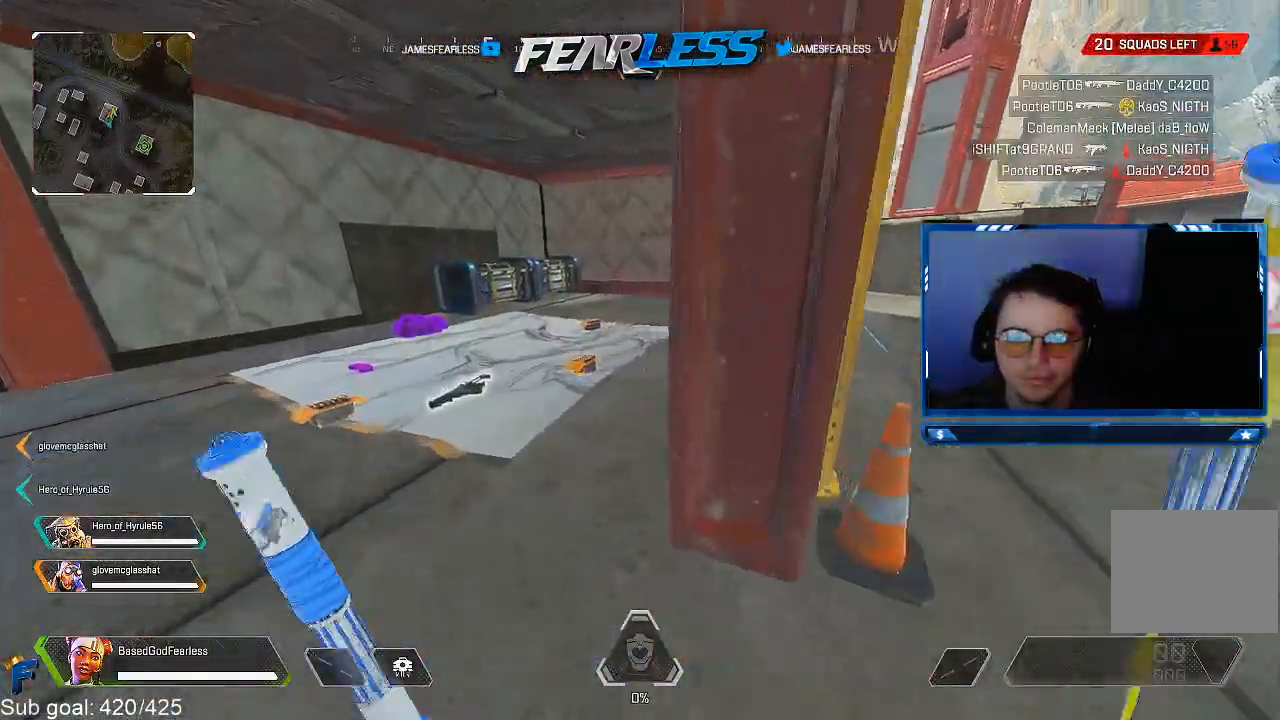
{"buttons": [], "left_stick": "left", "right_stick": "center", "events": [[33, "SQUARE", "down"], [67, "L3", "up"], [133, "SQUARE", "up"], [167, "left_stick", "left"], [200, "SQUARE", "down"], [300, "SQUARE", "up"], [367, "SQUARE", "down"], [467, "SQUARE", "up"]]}
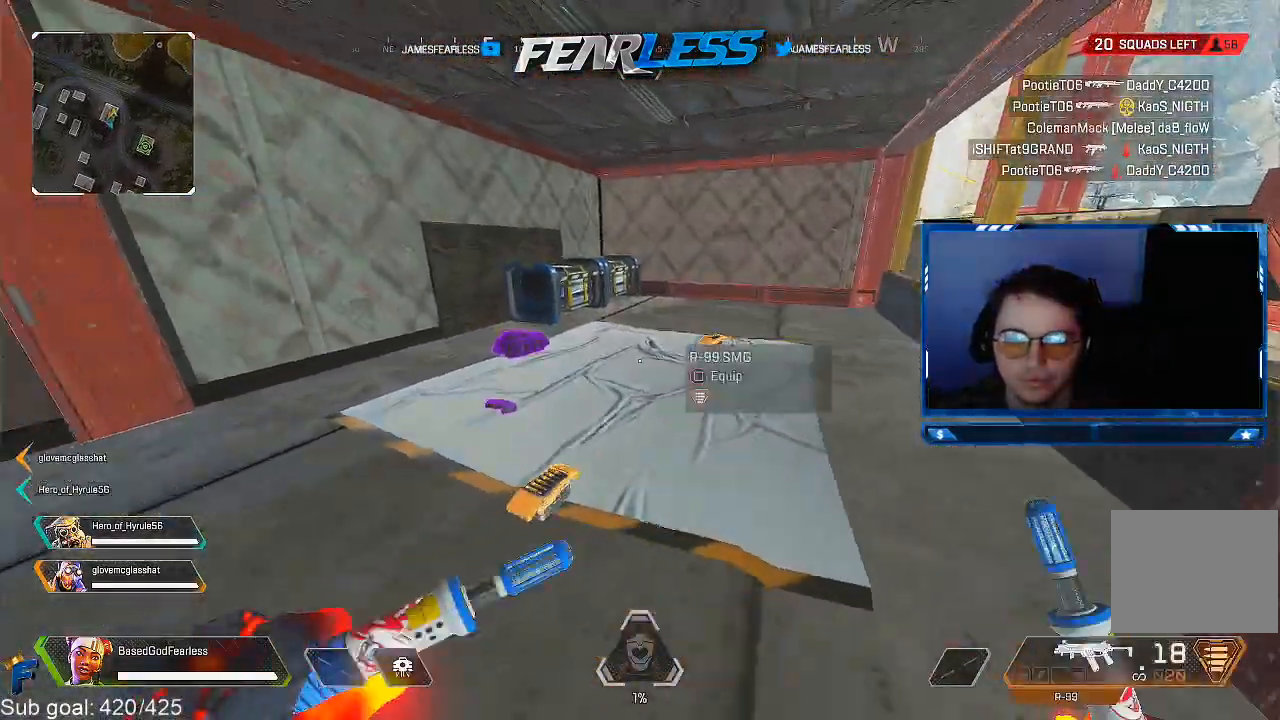
{"buttons": ["L3"], "left_stick": "up-left", "right_stick": "center", "events": [[33, "SQUARE", "down"], [50, "left_stick", "up-left"], [100, "L3", "down"], [133, "SQUARE", "up"], [200, "SQUARE", "down"], [300, "SQUARE", "up"], [383, "SQUARE", "down"], [483, "SQUARE", "up"]]}
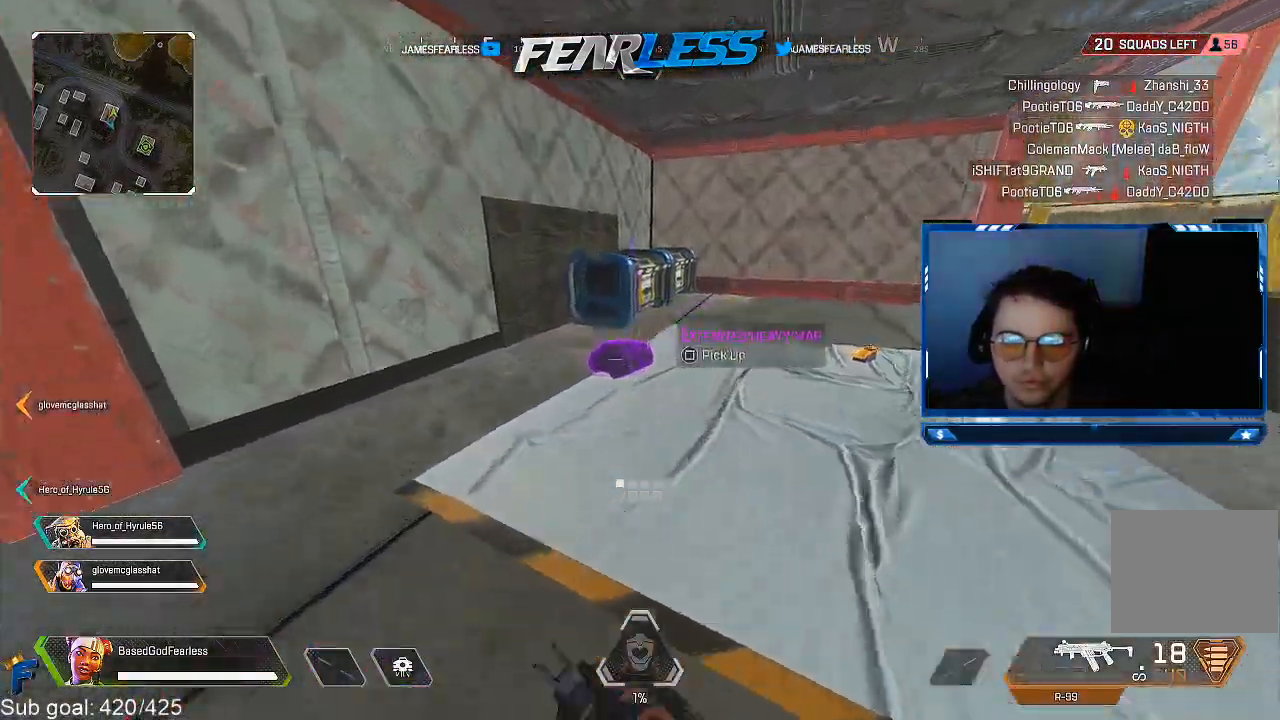
{"buttons": ["L3"], "left_stick": "up", "right_stick": "center", "events": [[67, "SQUARE", "down"], [117, "L3", "up"], [150, "SQUARE", "up"], [167, "left_stick", "up-right"], [267, "right_stick", "right"], [383, "left_stick", "up"], [400, "SQUARE", "down"], [400, "right_stick", "center"], [433, "L3", "down"], [483, "SQUARE", "up"]]}
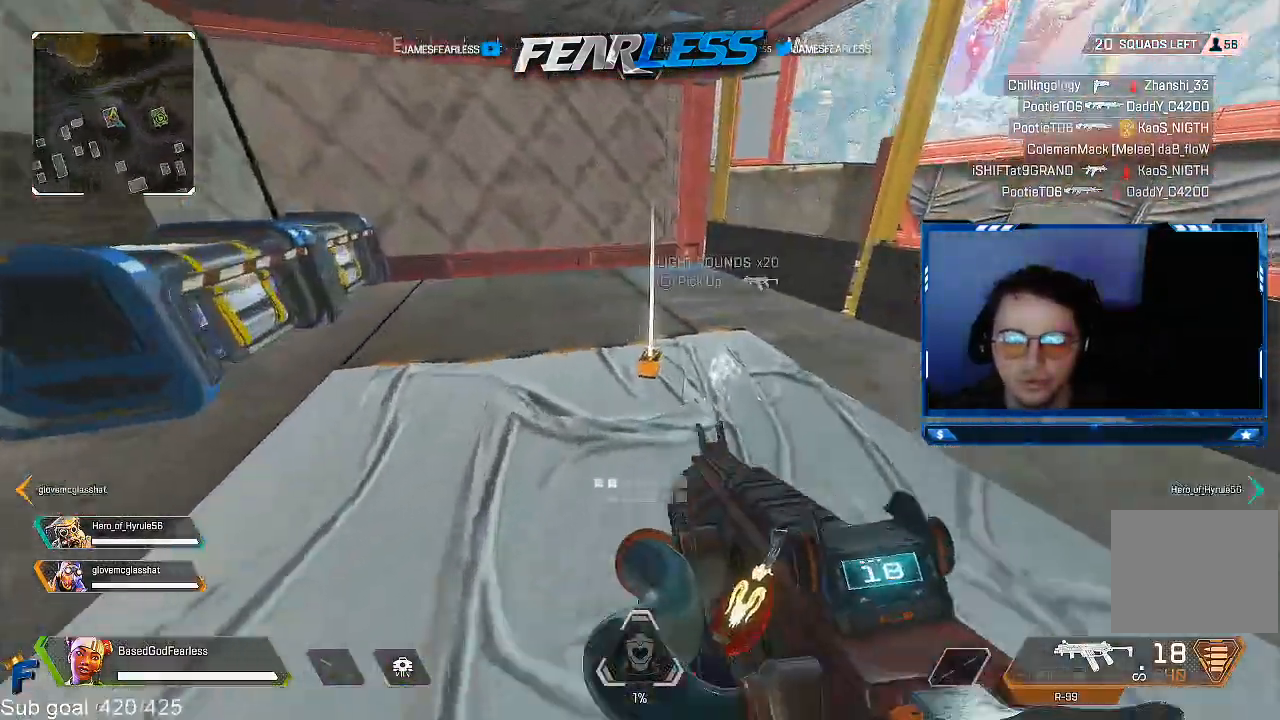
{"buttons": [], "left_stick": "up", "right_stick": "center", "events": [[67, "SQUARE", "down"], [117, "L3", "up"], [167, "SQUARE", "up"], [300, "right_stick", "right"], [500, "right_stick", "center"]]}
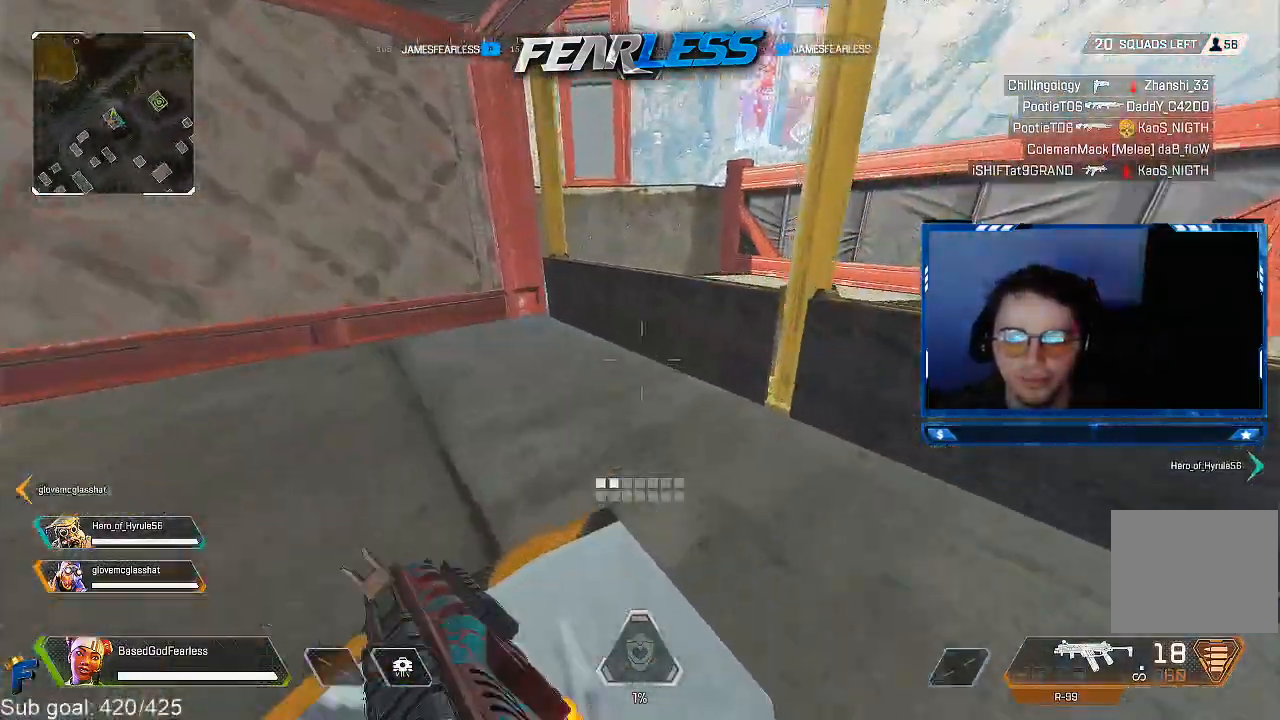
{"buttons": [], "left_stick": "up-left", "right_stick": "center", "events": [[133, "L2", "down"], [267, "L2", "up"], [467, "left_stick", "up-left"]]}
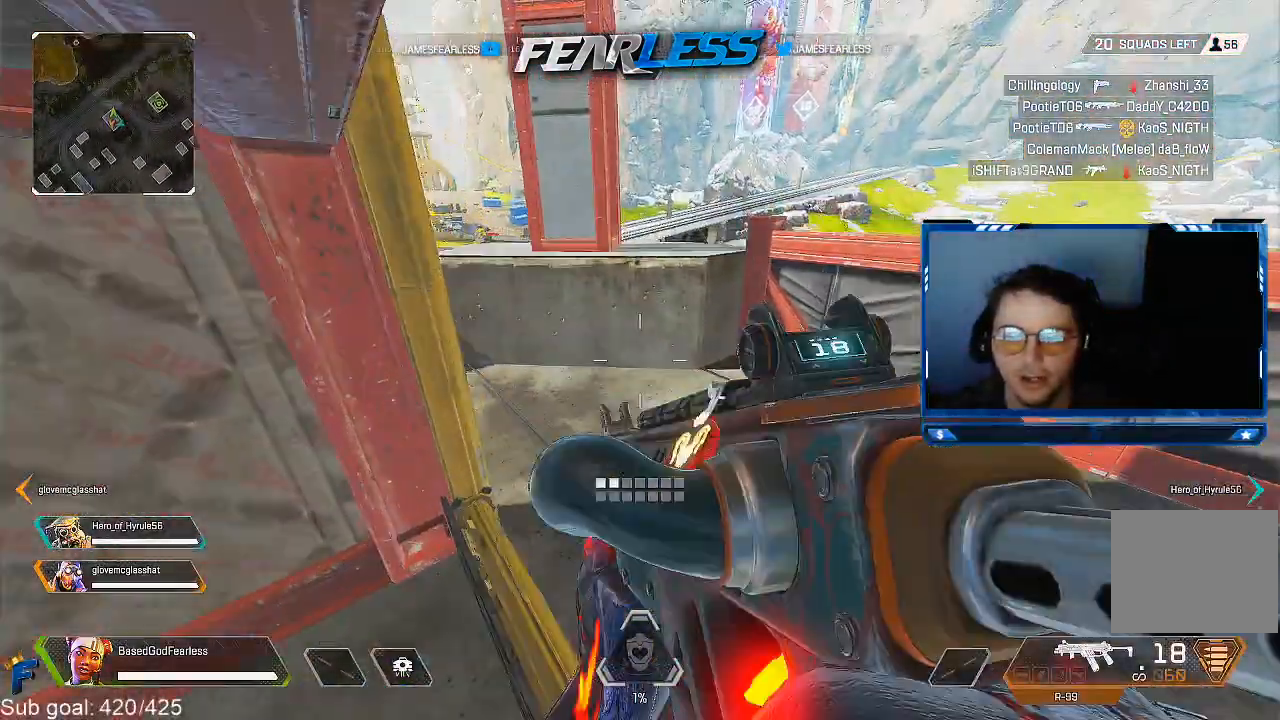
{"buttons": ["L3"], "left_stick": "up", "right_stick": "left", "events": [[33, "right_stick", "up-left"], [117, "left_stick", "up"], [133, "right_stick", "center"], [200, "L3", "down"], [300, "right_stick", "left"]]}
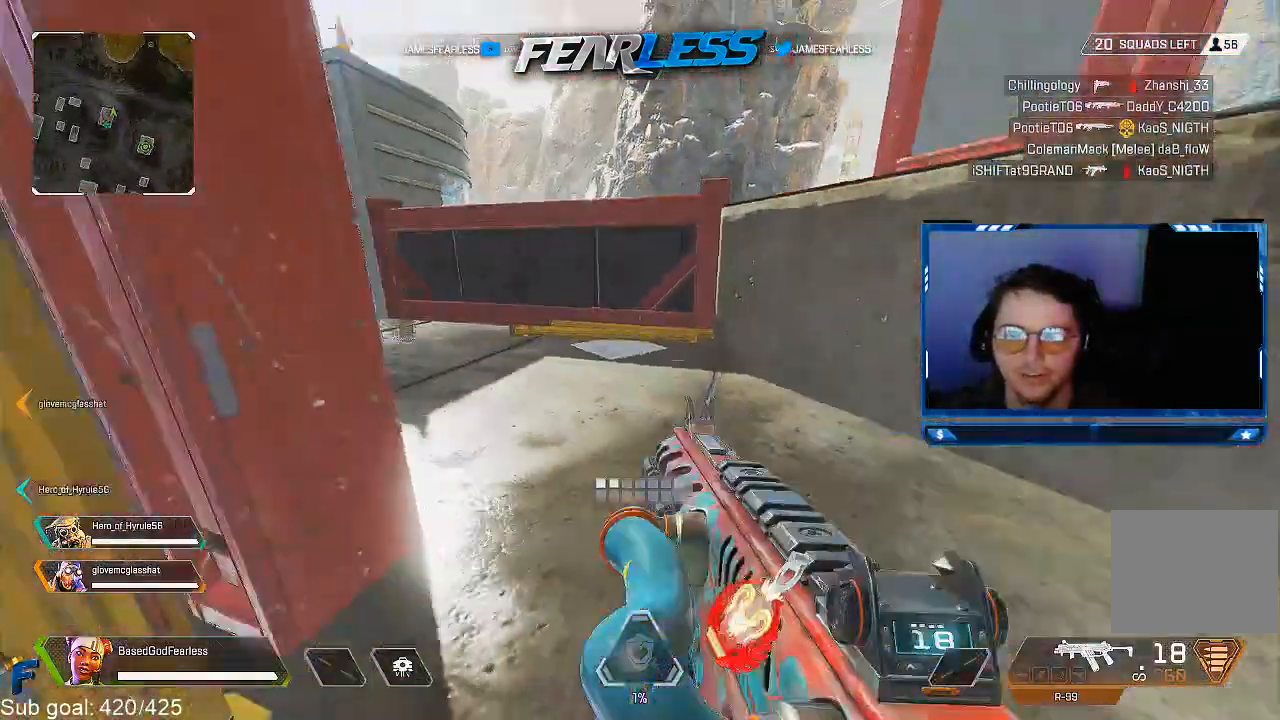
{"buttons": ["TRIANGLE"], "left_stick": "up", "right_stick": "center", "events": [[150, "L3", "up"], [217, "right_stick", "center"], [333, "TRIANGLE", "down"]]}
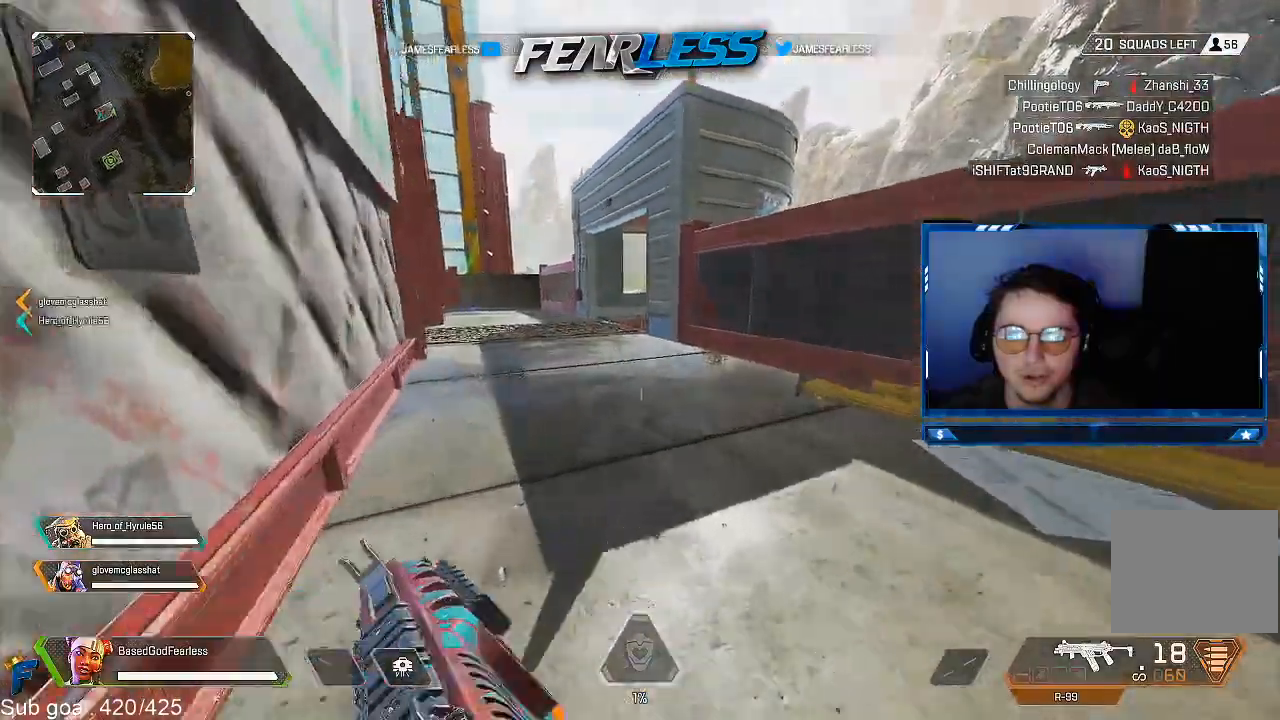
{"buttons": [], "left_stick": "up", "right_stick": "center", "events": [[83, "TRIANGLE", "up"], [283, "R3", "down"], [450, "R3", "up"]]}
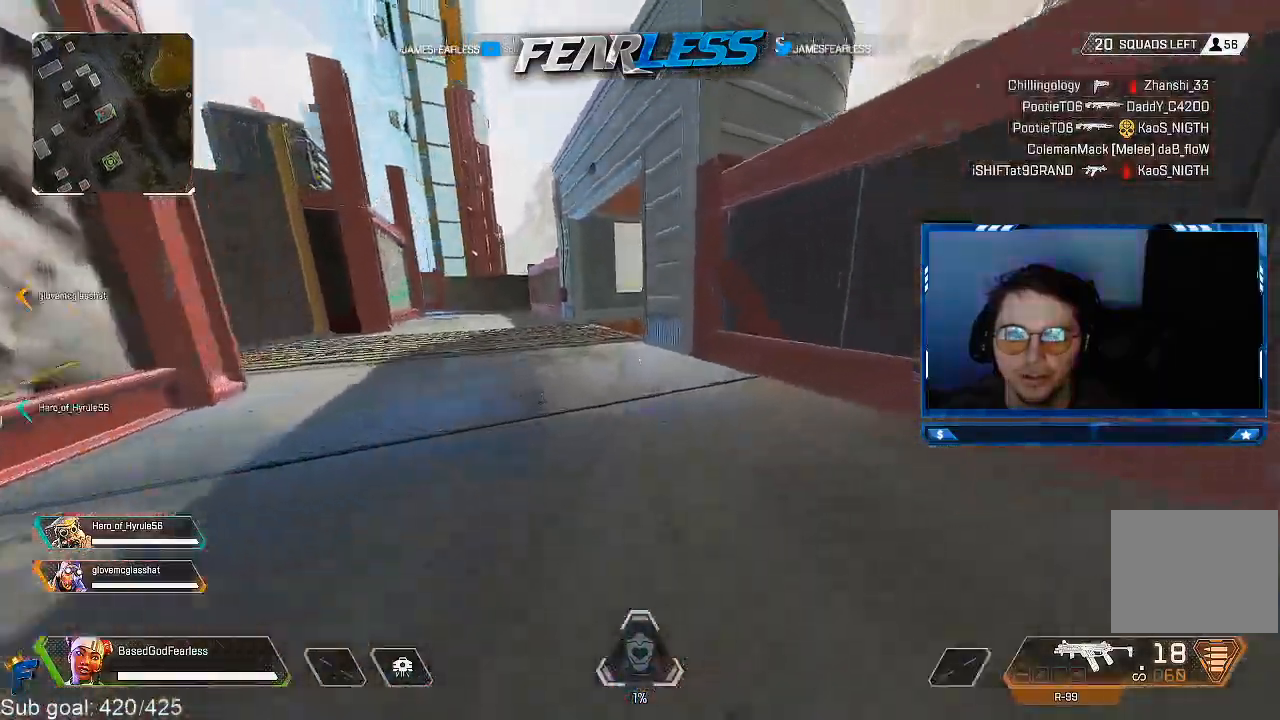
{"buttons": ["L3"], "left_stick": "up", "right_stick": "center", "events": [[400, "L3", "down"]]}
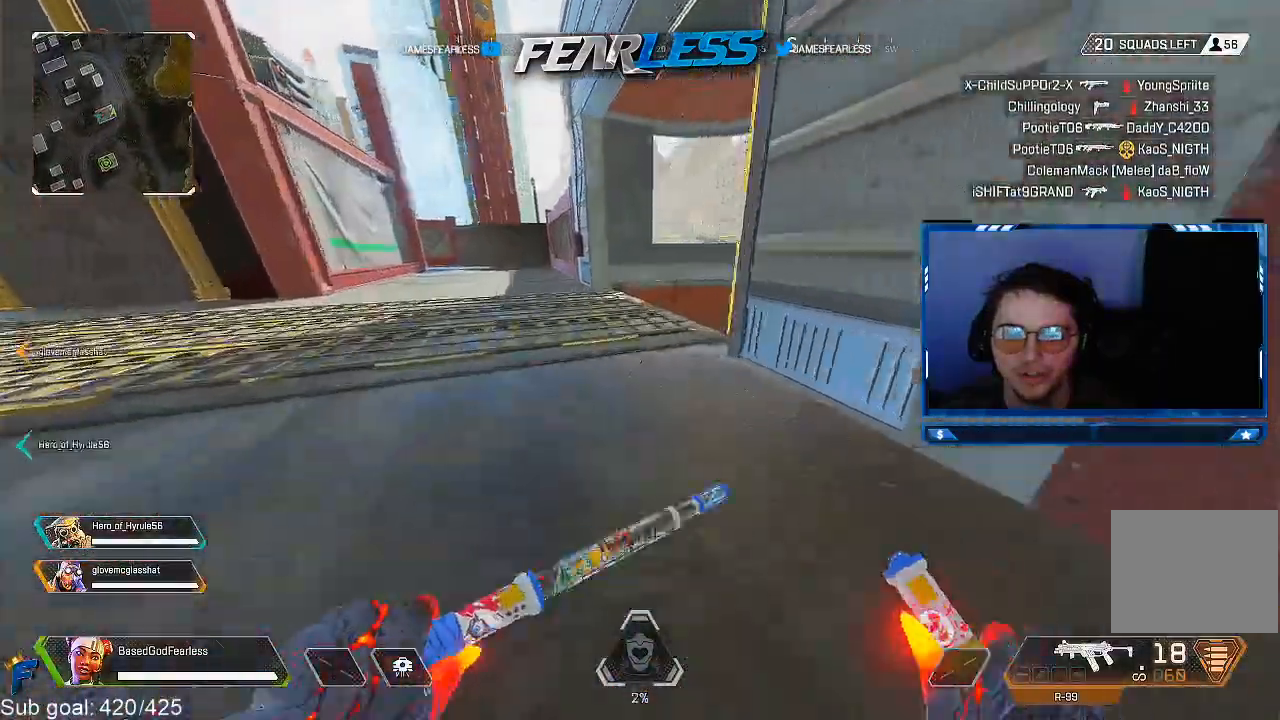
{"buttons": [], "left_stick": "up", "right_stick": "down-left", "events": [[150, "L3", "up"], [383, "right_stick", "down"], [467, "right_stick", "down-left"]]}
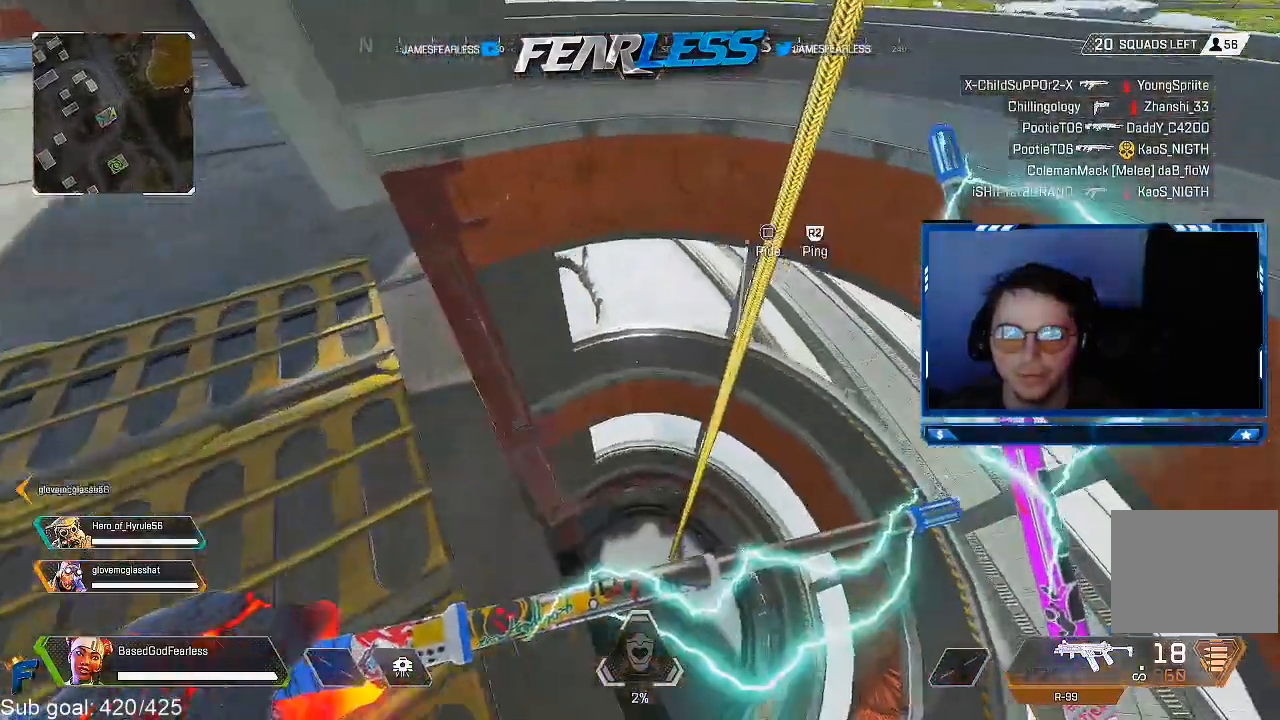
{"buttons": [], "left_stick": "up", "right_stick": "up", "events": [[17, "right_stick", "left"], [83, "left_stick", "right"], [233, "right_stick", "up-left"], [317, "left_stick", "up-left"], [367, "right_stick", "up"], [433, "left_stick", "up"]]}
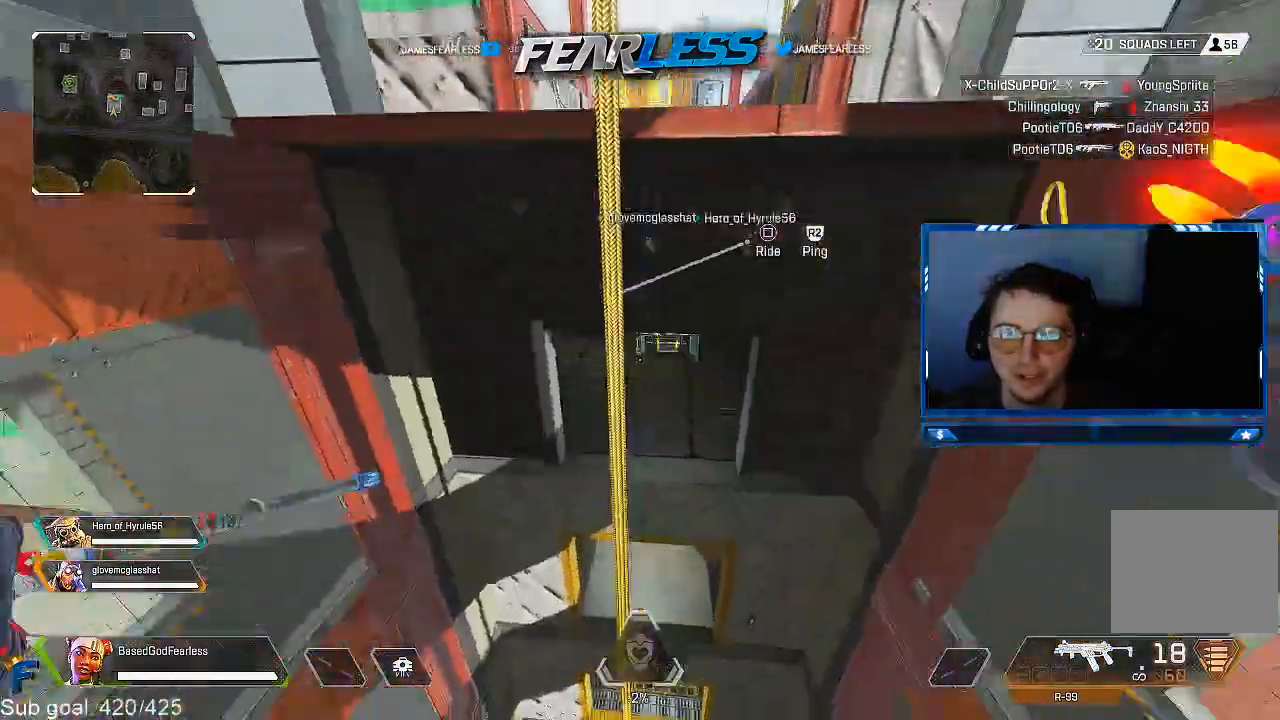
{"buttons": [], "left_stick": "up", "right_stick": "center", "events": [[33, "right_stick", "center"], [100, "SQUARE", "down"], [333, "L2", "down"], [433, "SQUARE", "up"], [467, "L2", "up"]]}
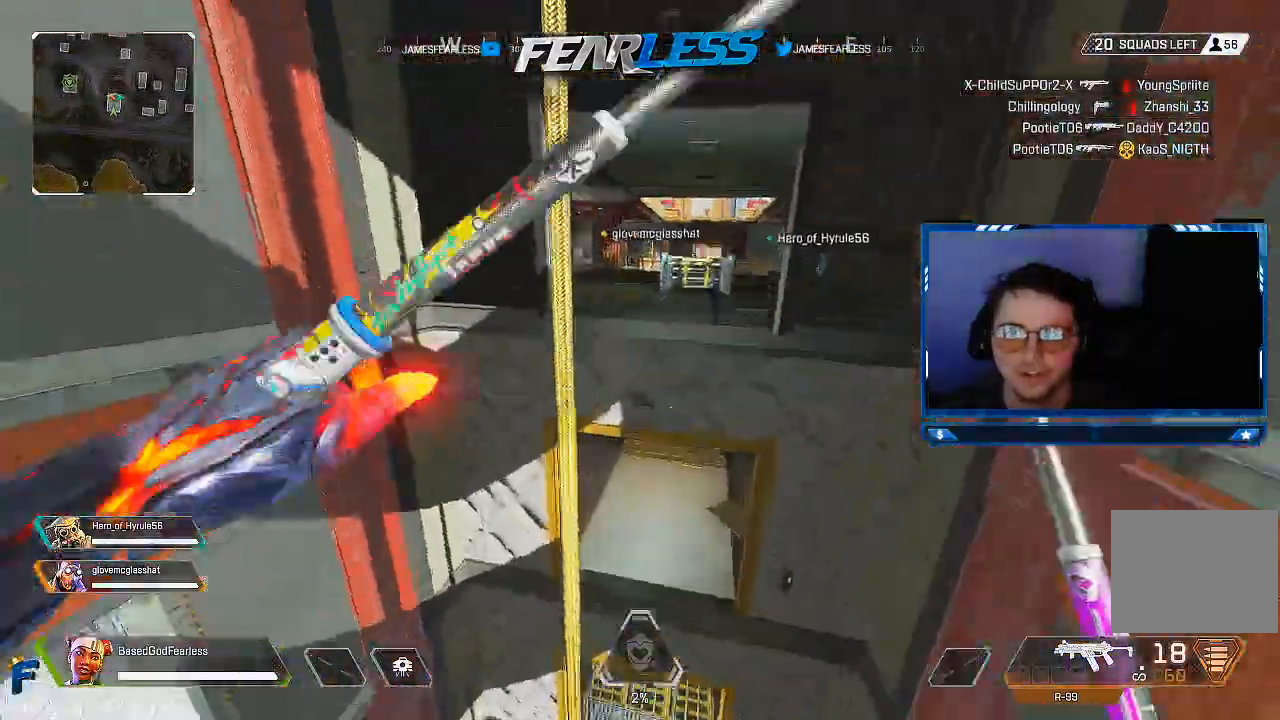
{"buttons": [], "left_stick": "up-right", "right_stick": "up-left", "events": [[450, "right_stick", "up-left"], [467, "left_stick", "up-right"]]}